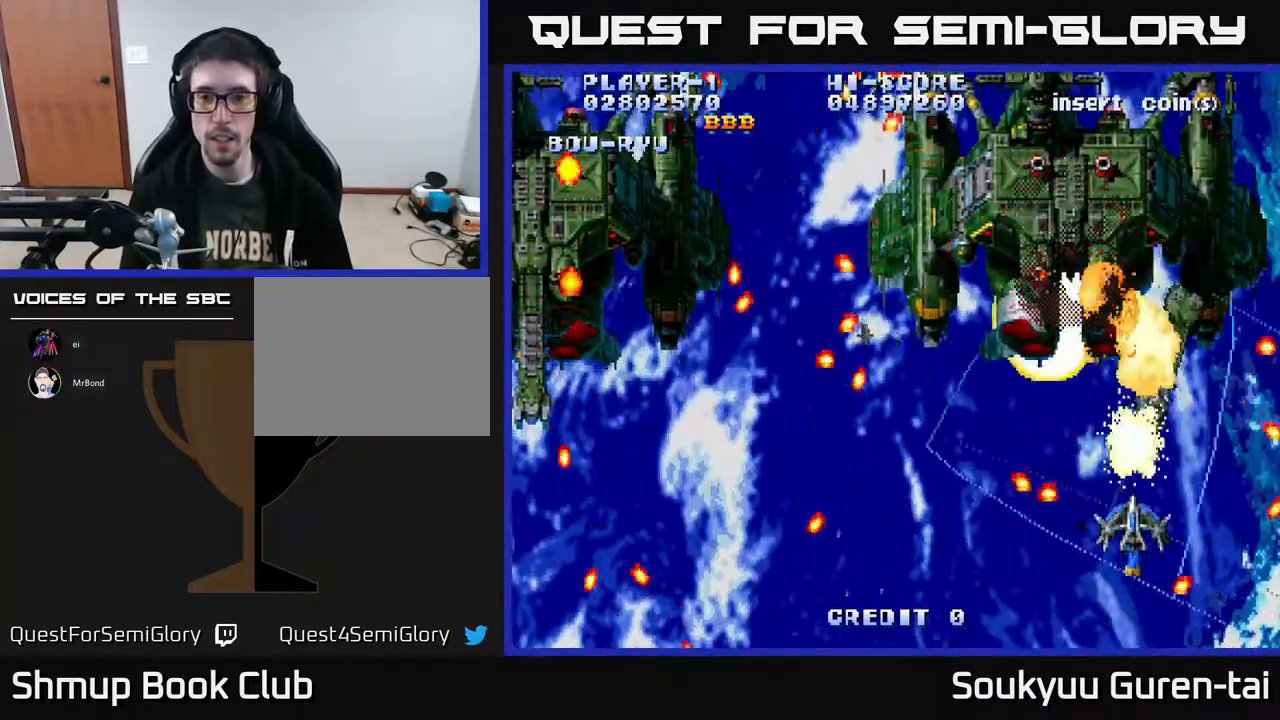
Gameplay with a controller (Xbox layout); each line is a JSON object with the inputs held at the frame after it. "events" lists button and stick changes between this image and that frame as [ms after this image, input, new state], when the widget could be followed in between. Not read: L2 L3 R2 R3 left_stick.
{"buttons": ["A", "DPAD_DOWN", "DPAD_RIGHT"], "right_stick": "center", "events": [[167, "DPAD_LEFT", "down"], [417, "DPAD_LEFT", "up"], [417, "DPAD_UP", "up"], [433, "DPAD_DOWN", "down"], [433, "DPAD_RIGHT", "down"]]}
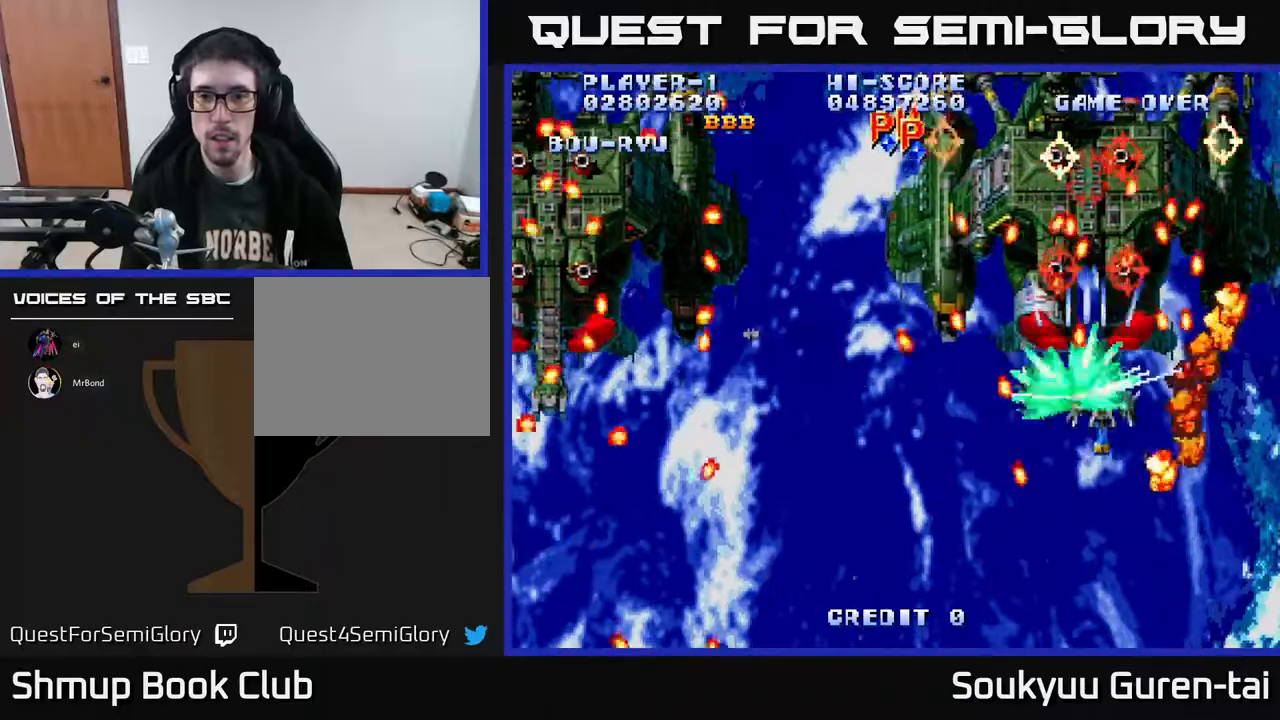
{"buttons": ["A"], "right_stick": "center", "events": [[333, "DPAD_DOWN", "up"], [350, "DPAD_RIGHT", "up"]]}
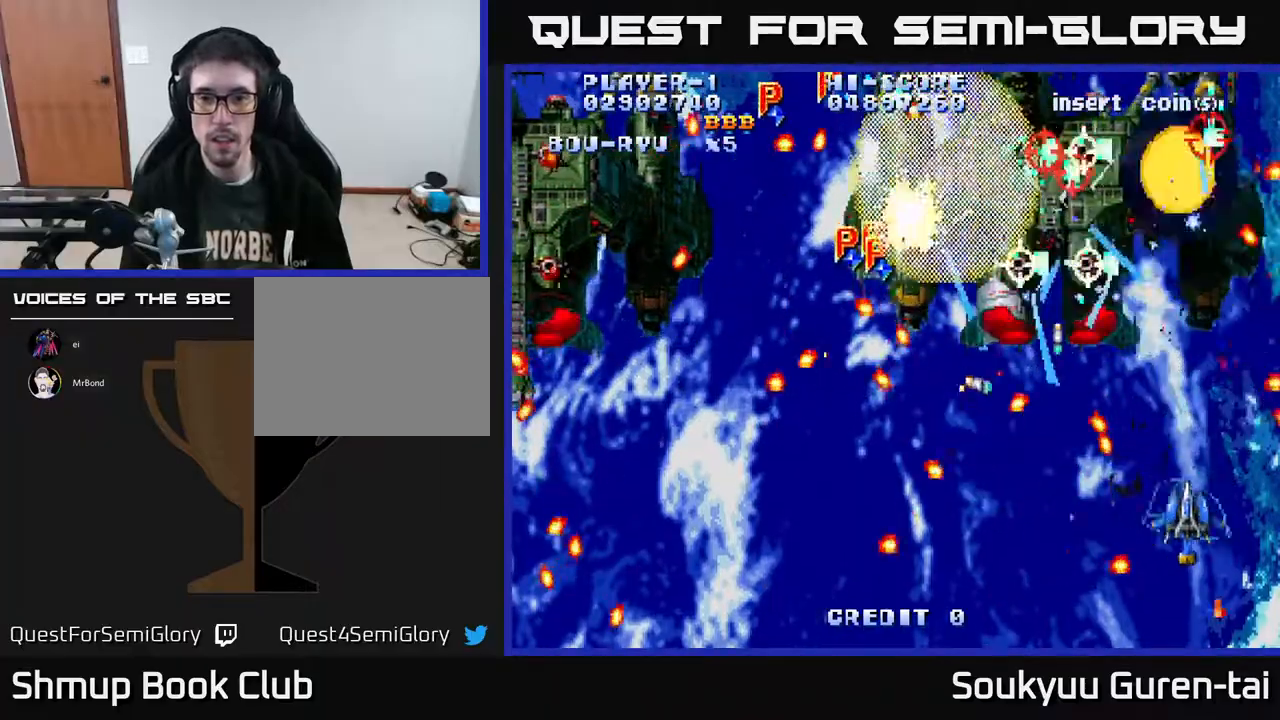
{"buttons": ["A", "DPAD_LEFT"], "right_stick": "center", "events": [[17, "DPAD_RIGHT", "down"], [67, "DPAD_UP", "down"], [133, "DPAD_RIGHT", "up"], [267, "DPAD_LEFT", "down"], [367, "DPAD_UP", "up"]]}
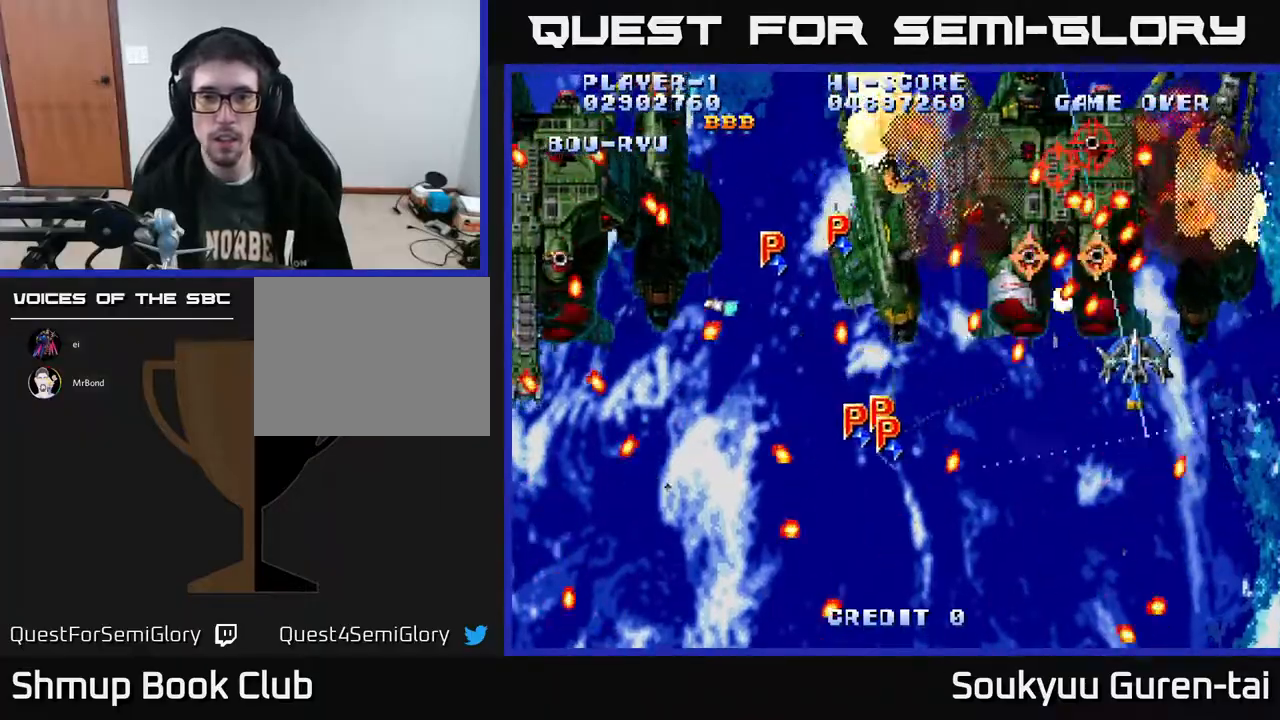
{"buttons": ["A", "DPAD_DOWN", "DPAD_RIGHT"], "right_stick": "center", "events": [[200, "DPAD_DOWN", "down"], [200, "DPAD_LEFT", "up"], [217, "DPAD_RIGHT", "down"], [233, "DPAD_DOWN", "up"], [250, "DPAD_UP", "down"], [350, "DPAD_UP", "up"], [367, "DPAD_DOWN", "down"], [367, "DPAD_RIGHT", "up"], [500, "DPAD_RIGHT", "down"]]}
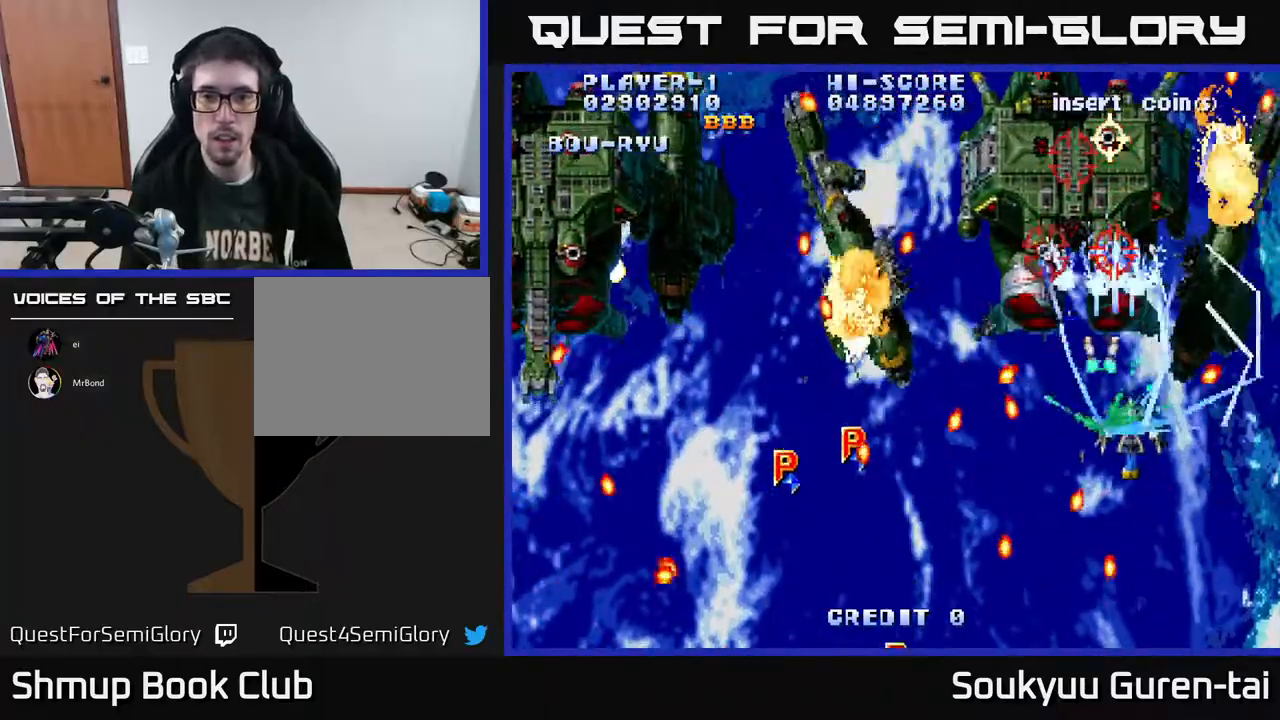
{"buttons": ["A", "DPAD_UP", "DPAD_LEFT"], "right_stick": "center", "events": [[167, "DPAD_RIGHT", "up"], [283, "DPAD_LEFT", "down"], [317, "DPAD_DOWN", "up"], [483, "DPAD_UP", "down"]]}
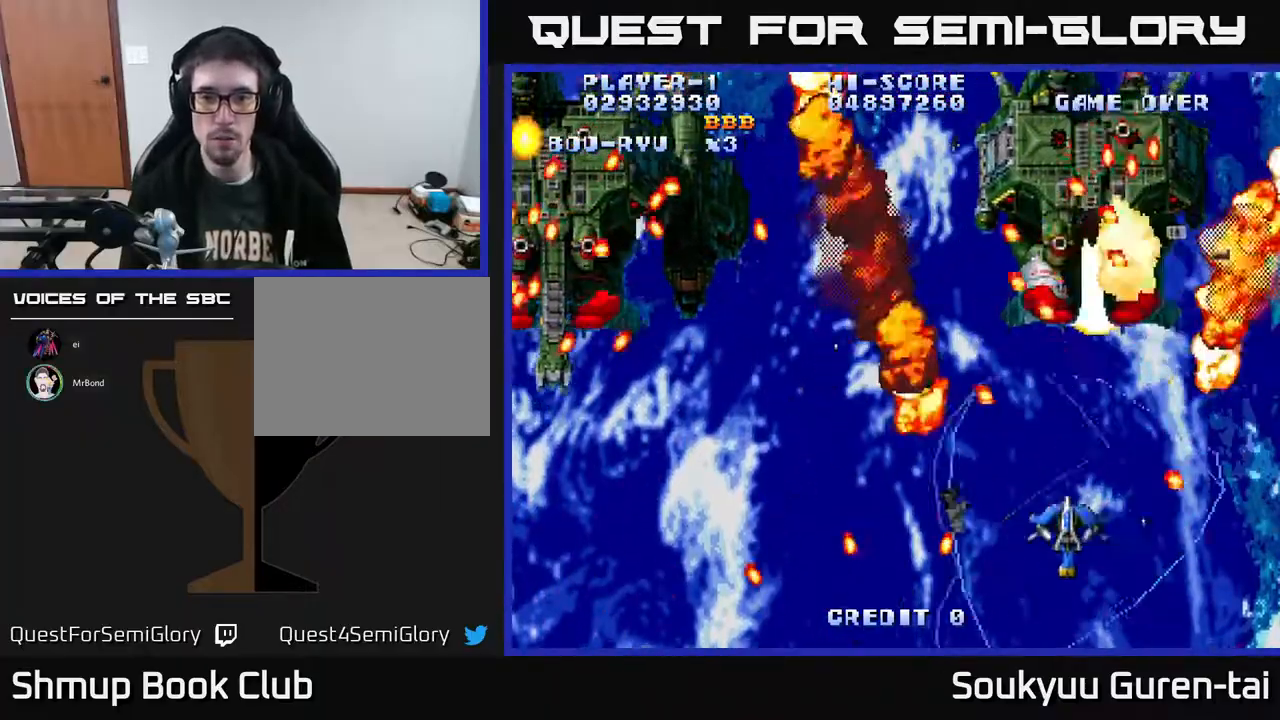
{"buttons": ["A", "DPAD_UP", "DPAD_RIGHT"], "right_stick": "center", "events": [[100, "DPAD_UP", "up"], [267, "DPAD_UP", "down"], [300, "DPAD_LEFT", "up"], [417, "DPAD_RIGHT", "down"]]}
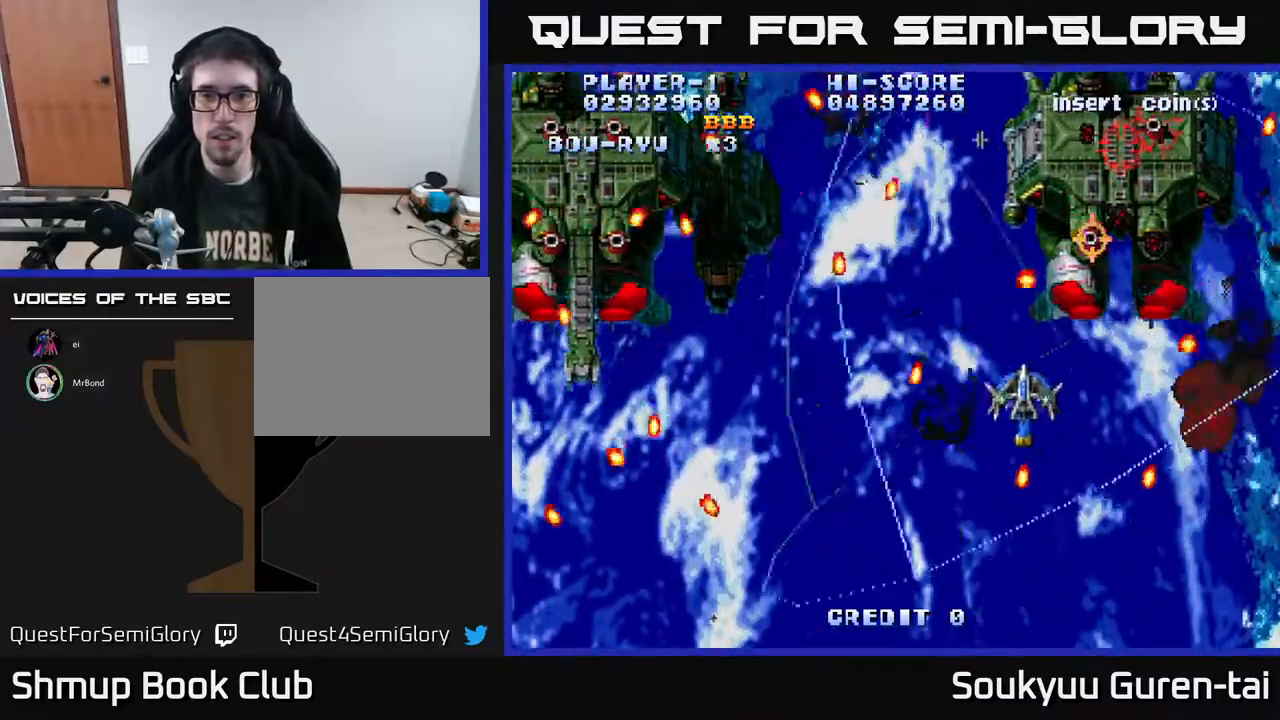
{"buttons": ["A", "DPAD_DOWN"], "right_stick": "center", "events": [[150, "DPAD_RIGHT", "up"], [183, "DPAD_UP", "up"], [200, "A", "up"], [200, "DPAD_DOWN", "down"], [250, "A", "down"], [283, "DPAD_RIGHT", "down"], [433, "DPAD_RIGHT", "up"]]}
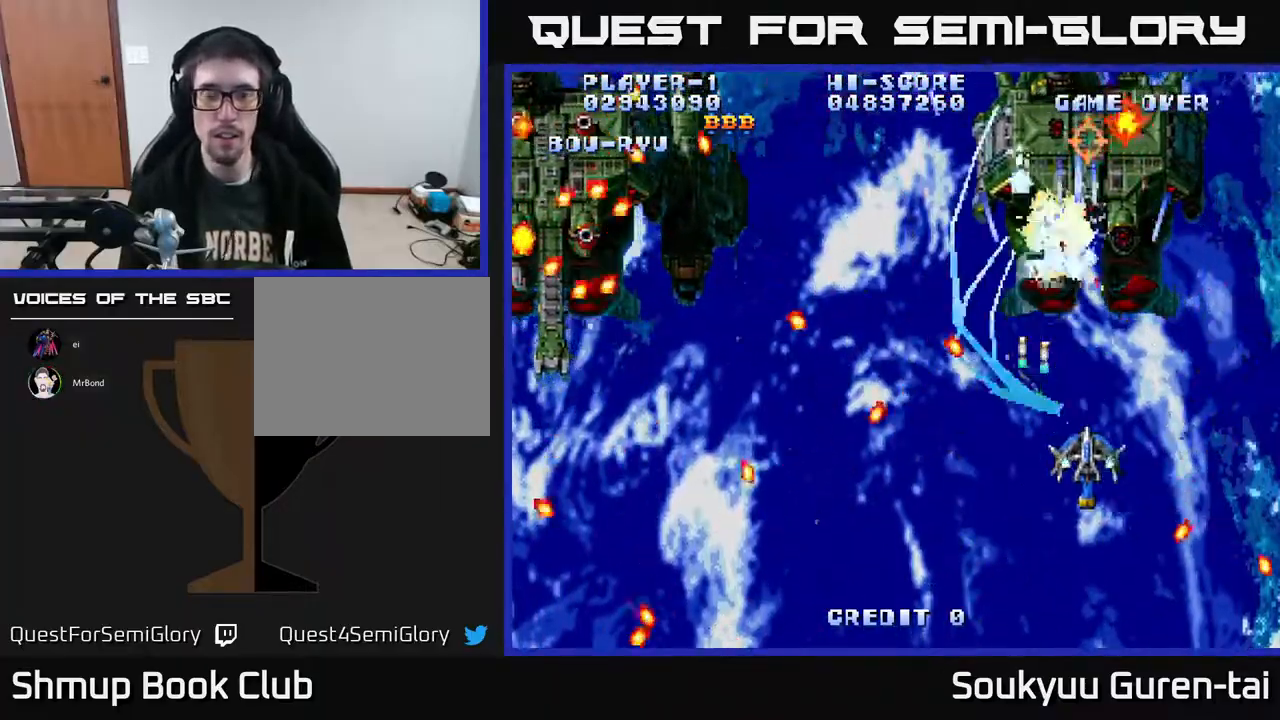
{"buttons": ["A", "DPAD_LEFT"], "right_stick": "center", "events": [[67, "DPAD_LEFT", "down"], [133, "DPAD_DOWN", "up"]]}
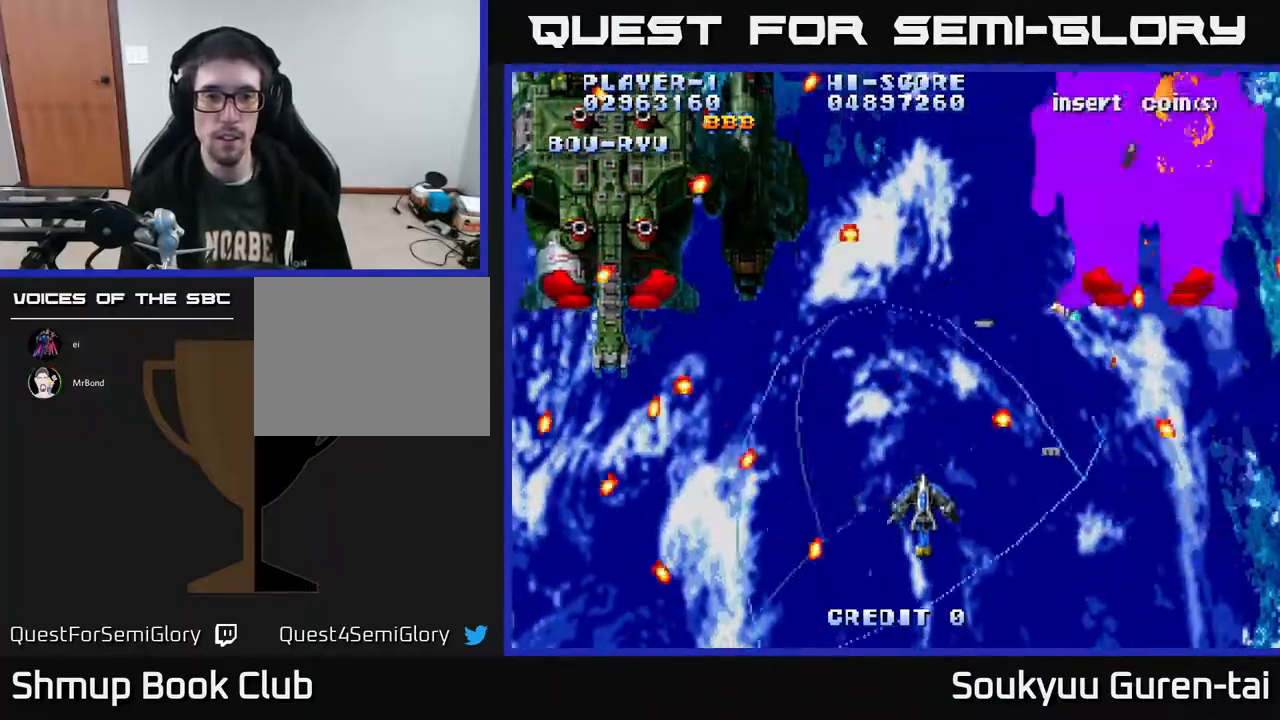
{"buttons": ["A", "DPAD_UP", "DPAD_LEFT"], "right_stick": "center", "events": [[17, "DPAD_UP", "down"], [350, "DPAD_UP", "up"], [483, "DPAD_UP", "down"]]}
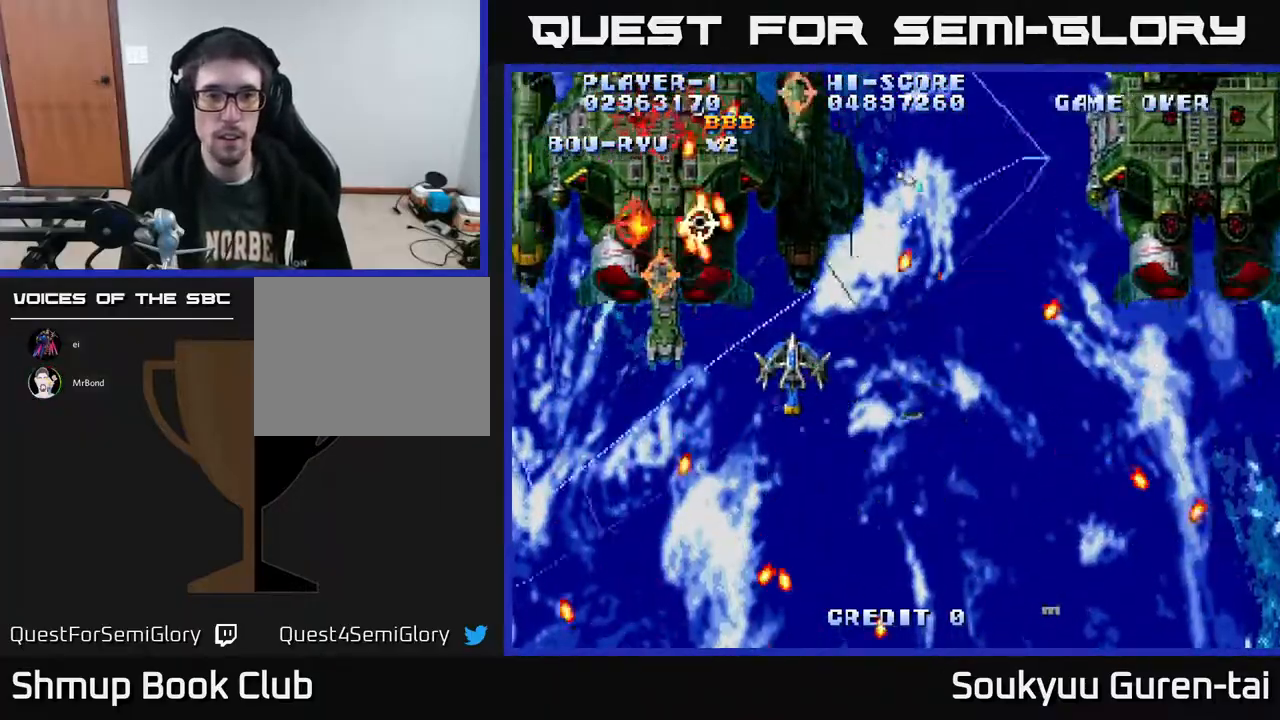
{"buttons": ["A", "DPAD_RIGHT"], "right_stick": "center", "events": [[100, "DPAD_LEFT", "up"], [150, "DPAD_RIGHT", "down"], [167, "DPAD_UP", "up"], [183, "A", "up"], [200, "A", "down"], [217, "DPAD_DOWN", "down"], [467, "DPAD_DOWN", "up"]]}
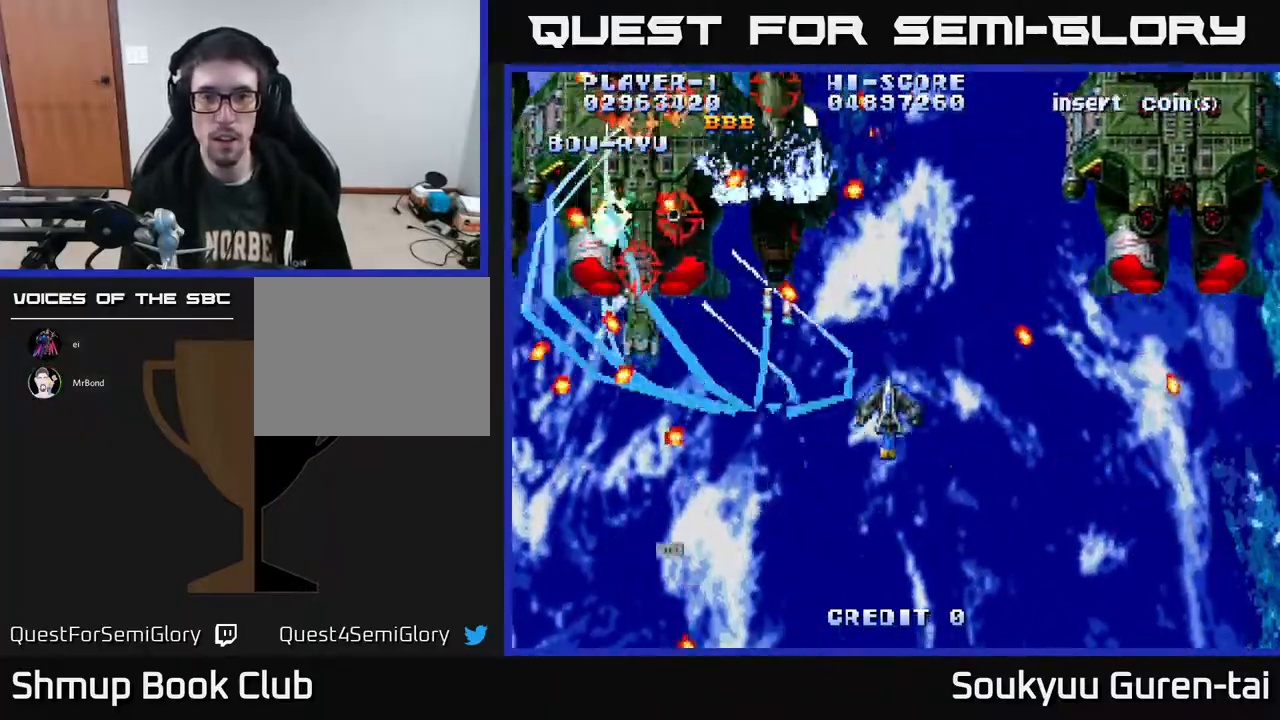
{"buttons": ["A", "DPAD_UP", "DPAD_RIGHT"], "right_stick": "center", "events": [[150, "DPAD_UP", "down"]]}
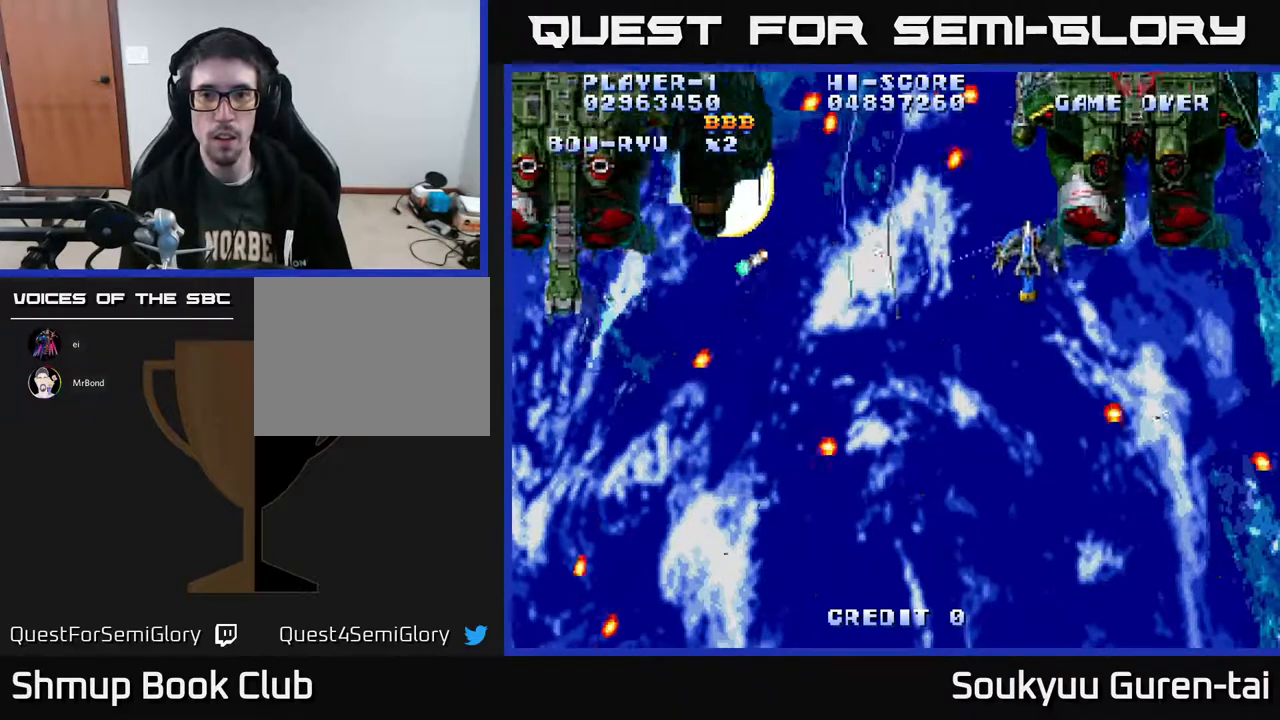
{"buttons": ["A", "DPAD_UP", "DPAD_LEFT"], "right_stick": "center", "events": [[100, "DPAD_RIGHT", "up"], [133, "DPAD_LEFT", "down"], [150, "DPAD_UP", "up"], [467, "DPAD_UP", "down"]]}
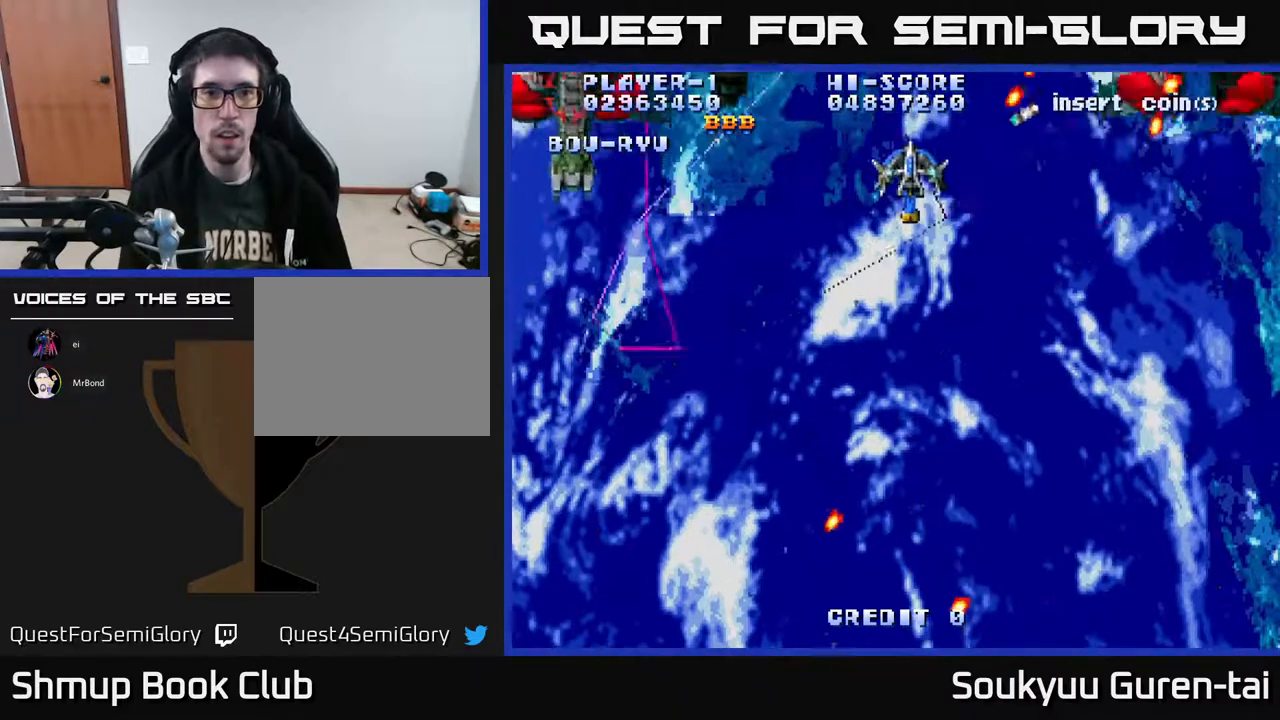
{"buttons": ["A", "DPAD_LEFT"], "right_stick": "center", "events": [[350, "A", "up"], [417, "A", "down"], [467, "DPAD_UP", "up"]]}
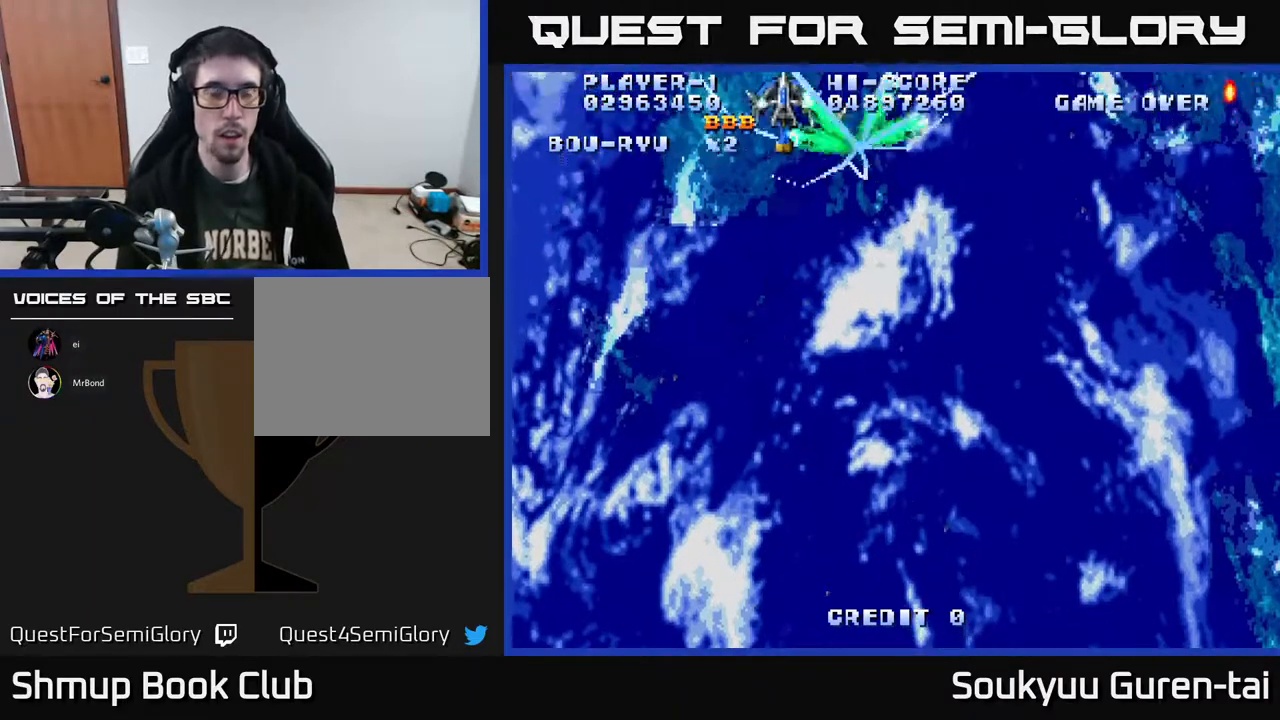
{"buttons": ["A", "DPAD_DOWN", "DPAD_RIGHT"], "right_stick": "center", "events": [[67, "DPAD_DOWN", "down"], [67, "DPAD_LEFT", "up"], [133, "DPAD_RIGHT", "down"]]}
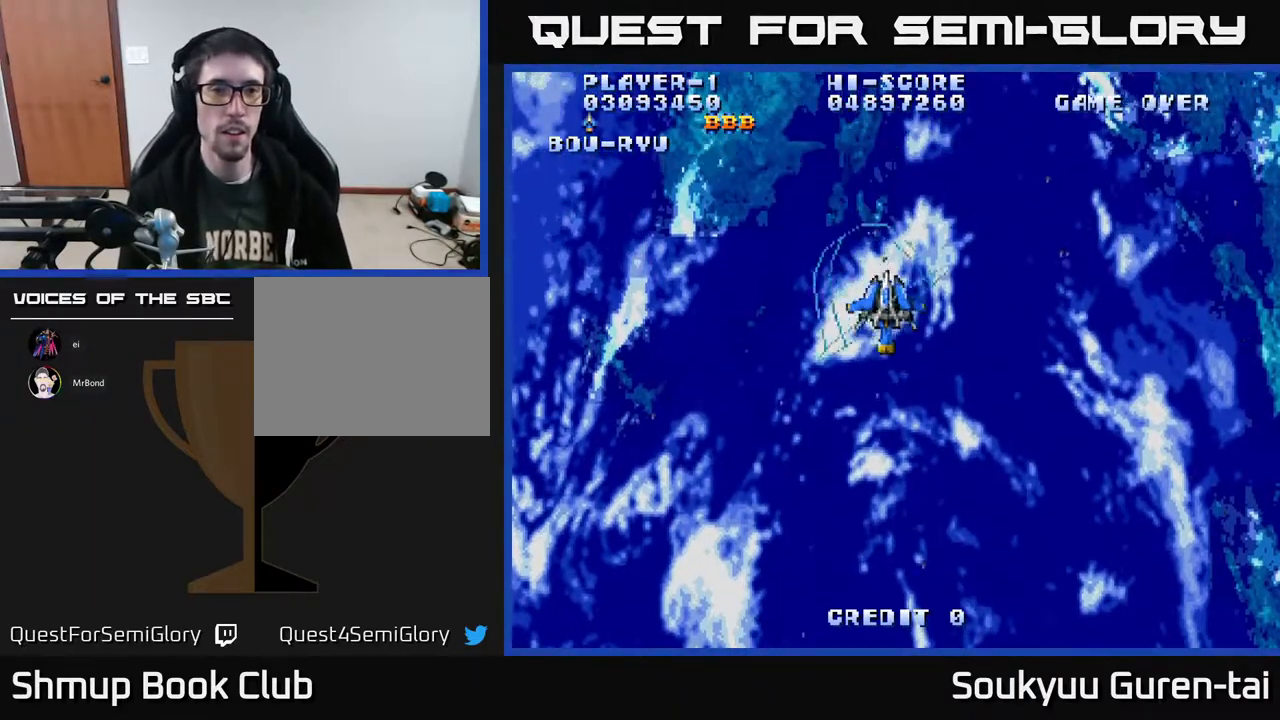
{"buttons": ["A"], "right_stick": "center", "events": [[367, "DPAD_DOWN", "up"], [467, "DPAD_RIGHT", "up"]]}
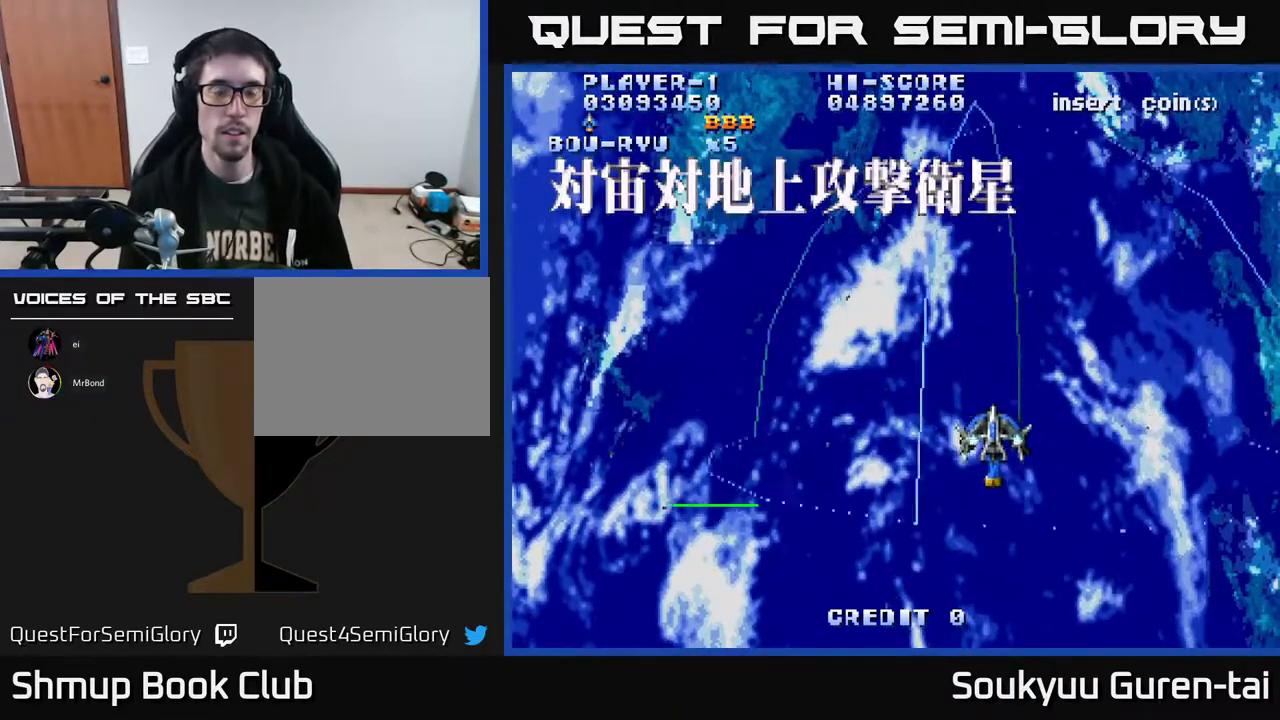
{"buttons": ["A", "DPAD_UP", "DPAD_LEFT"], "right_stick": "center", "events": [[17, "DPAD_UP", "down"], [50, "DPAD_LEFT", "down"]]}
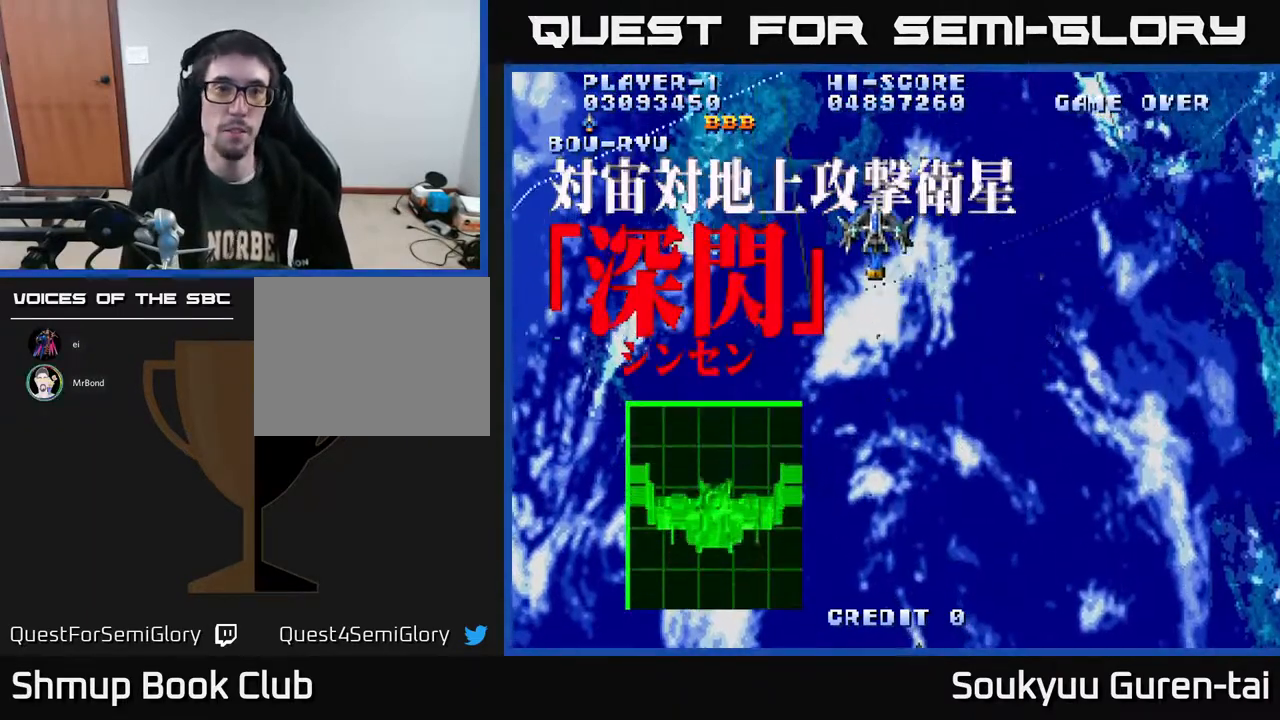
{"buttons": ["A", "DPAD_DOWN", "DPAD_RIGHT"], "right_stick": "center", "events": [[350, "DPAD_LEFT", "up"], [367, "DPAD_UP", "up"], [400, "DPAD_RIGHT", "down"], [417, "A", "up"], [450, "DPAD_DOWN", "down"], [483, "A", "down"]]}
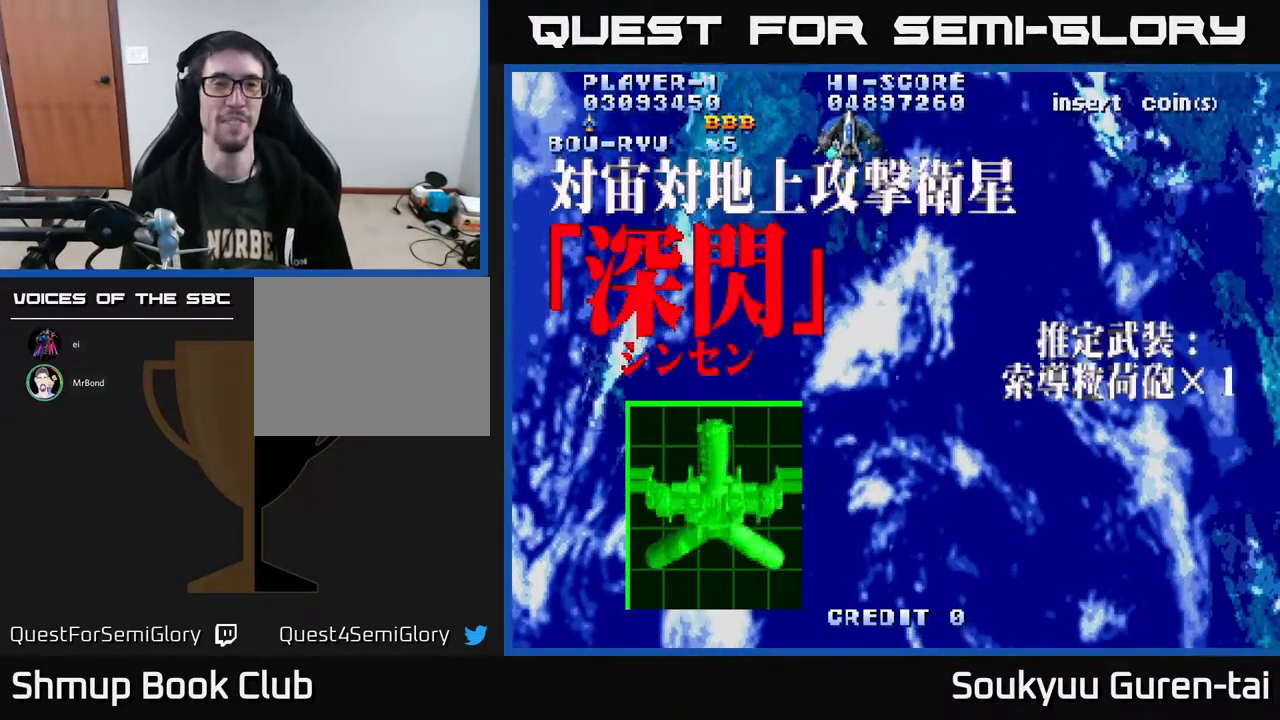
{"buttons": ["A", "DPAD_DOWN", "DPAD_RIGHT"], "right_stick": "center", "events": []}
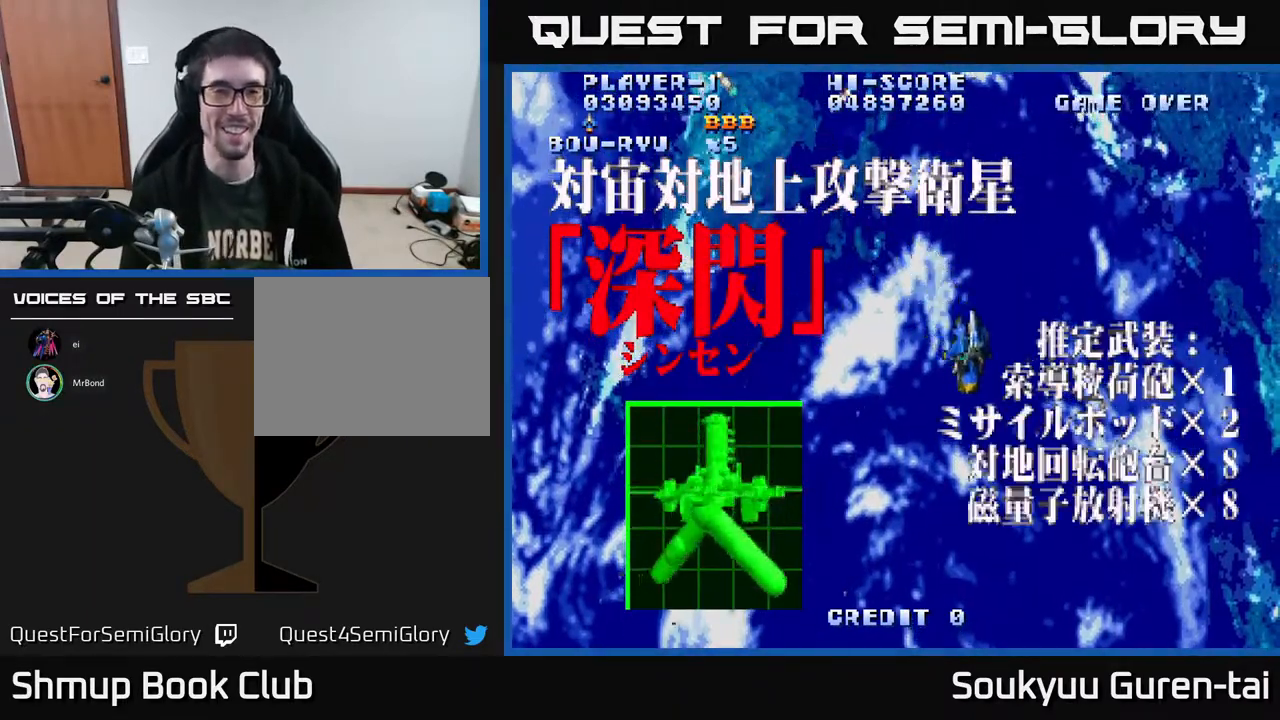
{"buttons": ["A"], "right_stick": "center", "events": [[217, "DPAD_RIGHT", "up"], [283, "DPAD_DOWN", "up"]]}
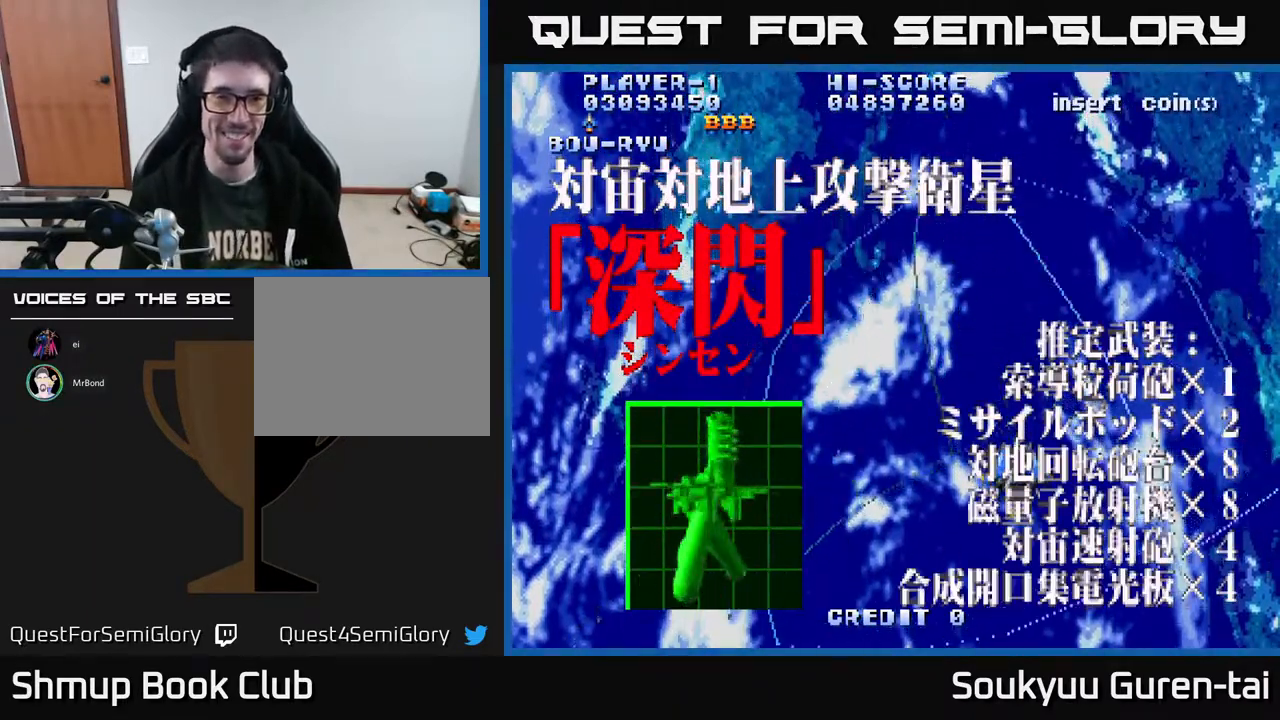
{"buttons": ["A", "DPAD_UP"], "right_stick": "center", "events": [[350, "DPAD_LEFT", "down"], [433, "DPAD_UP", "down"], [500, "DPAD_LEFT", "up"]]}
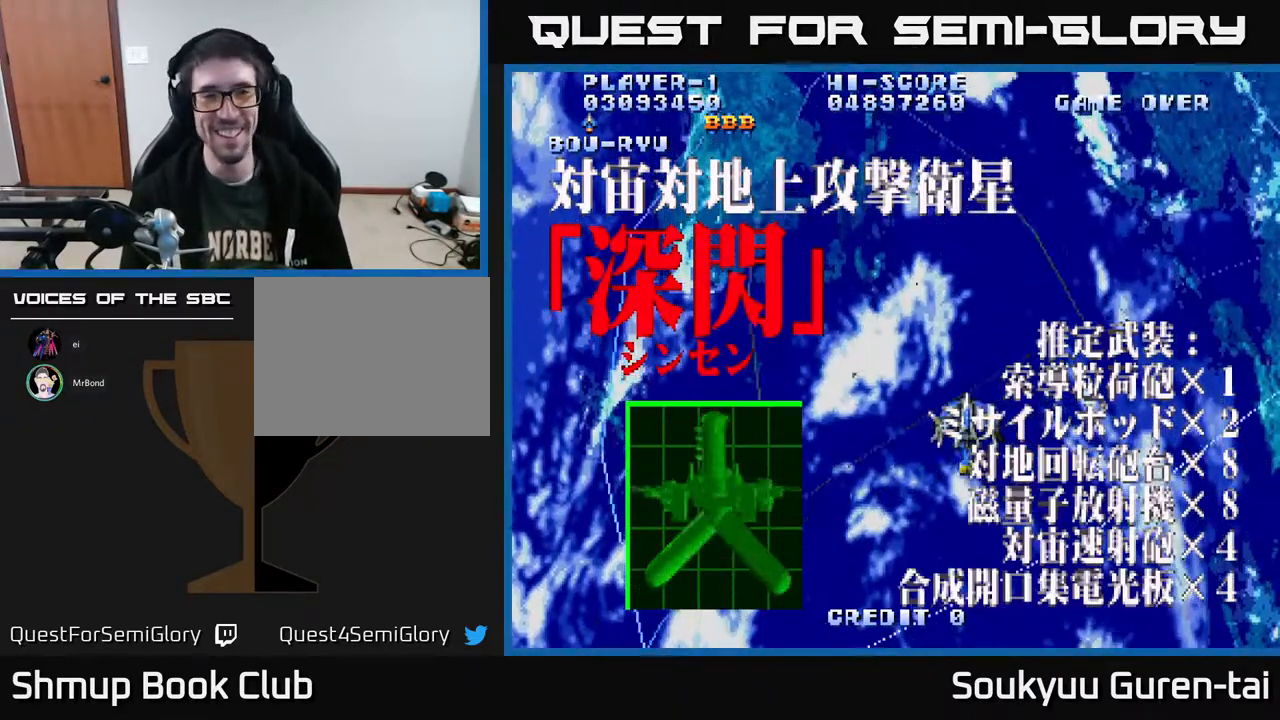
{"buttons": ["DPAD_RIGHT"], "right_stick": "center", "events": [[150, "A", "up"], [233, "DPAD_UP", "up"], [467, "DPAD_RIGHT", "down"]]}
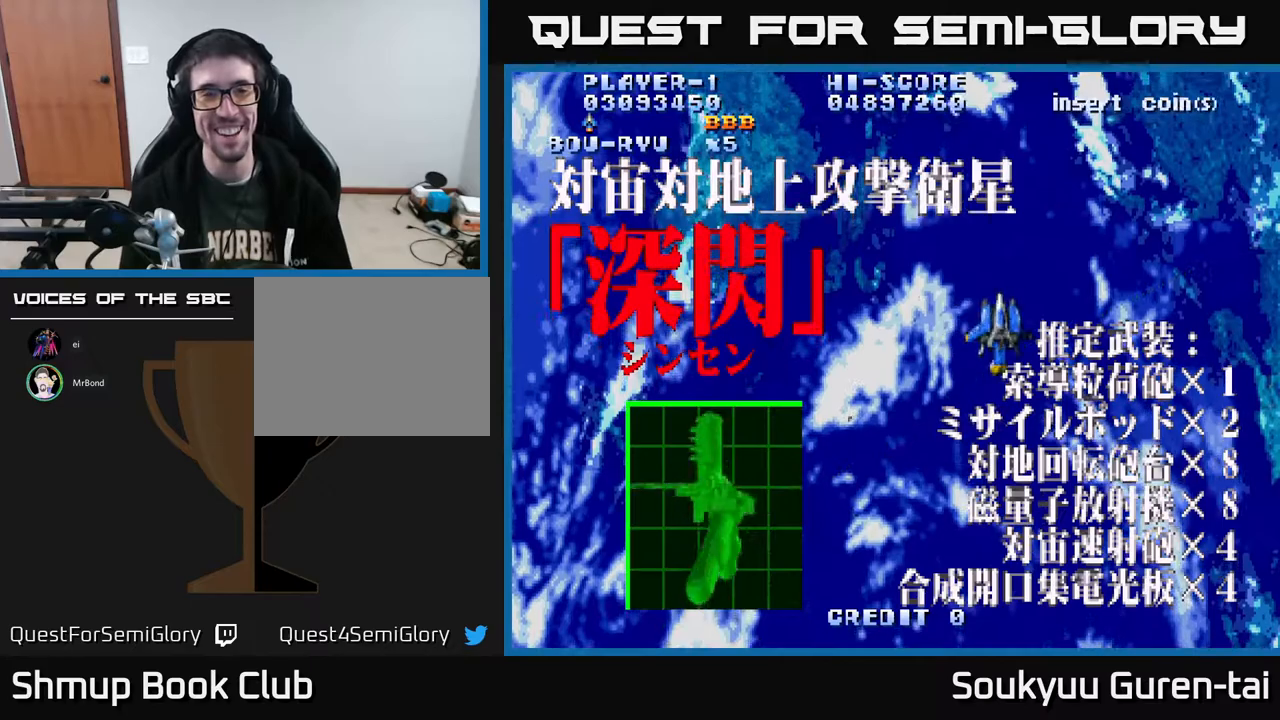
{"buttons": ["A"], "right_stick": "center", "events": [[133, "A", "down"], [150, "DPAD_DOWN", "down"], [183, "DPAD_RIGHT", "up"], [233, "DPAD_DOWN", "up"]]}
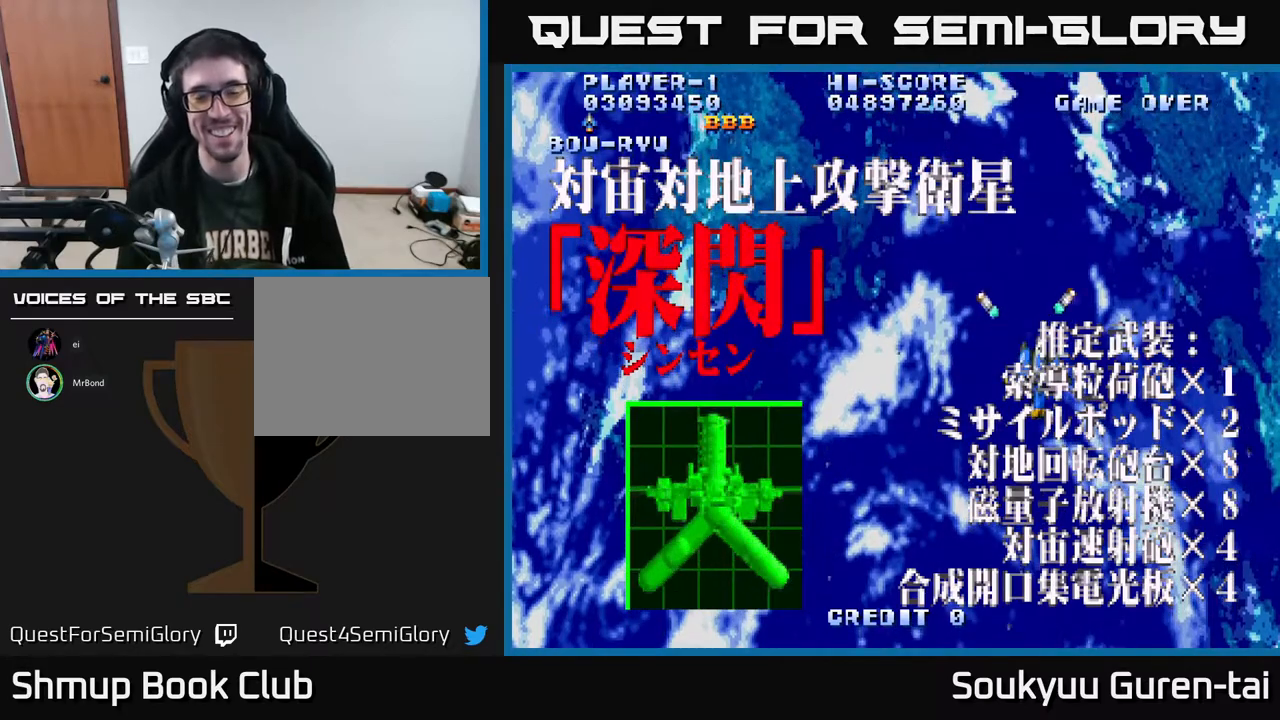
{"buttons": ["A", "DPAD_UP"], "right_stick": "center", "events": [[50, "DPAD_DOWN", "down"], [300, "DPAD_LEFT", "down"], [333, "DPAD_DOWN", "up"], [383, "DPAD_UP", "down"], [467, "DPAD_LEFT", "up"]]}
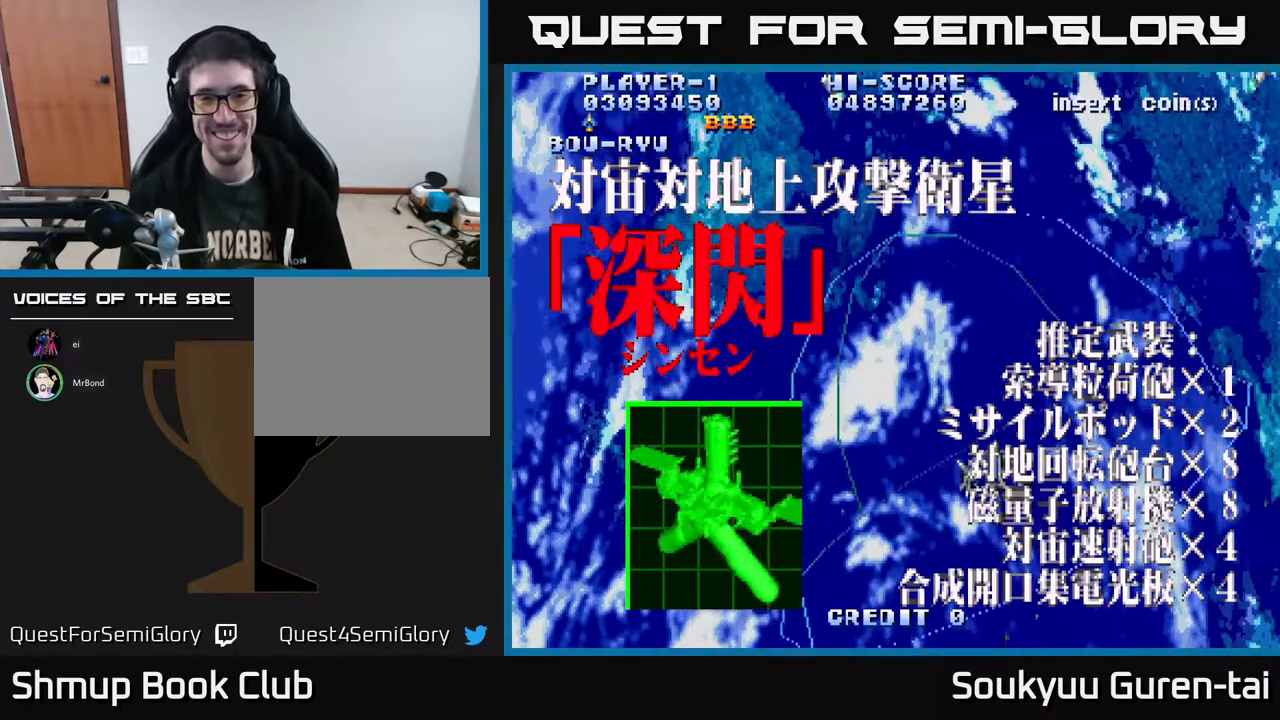
{"buttons": ["A"], "right_stick": "center", "events": [[333, "DPAD_UP", "up"]]}
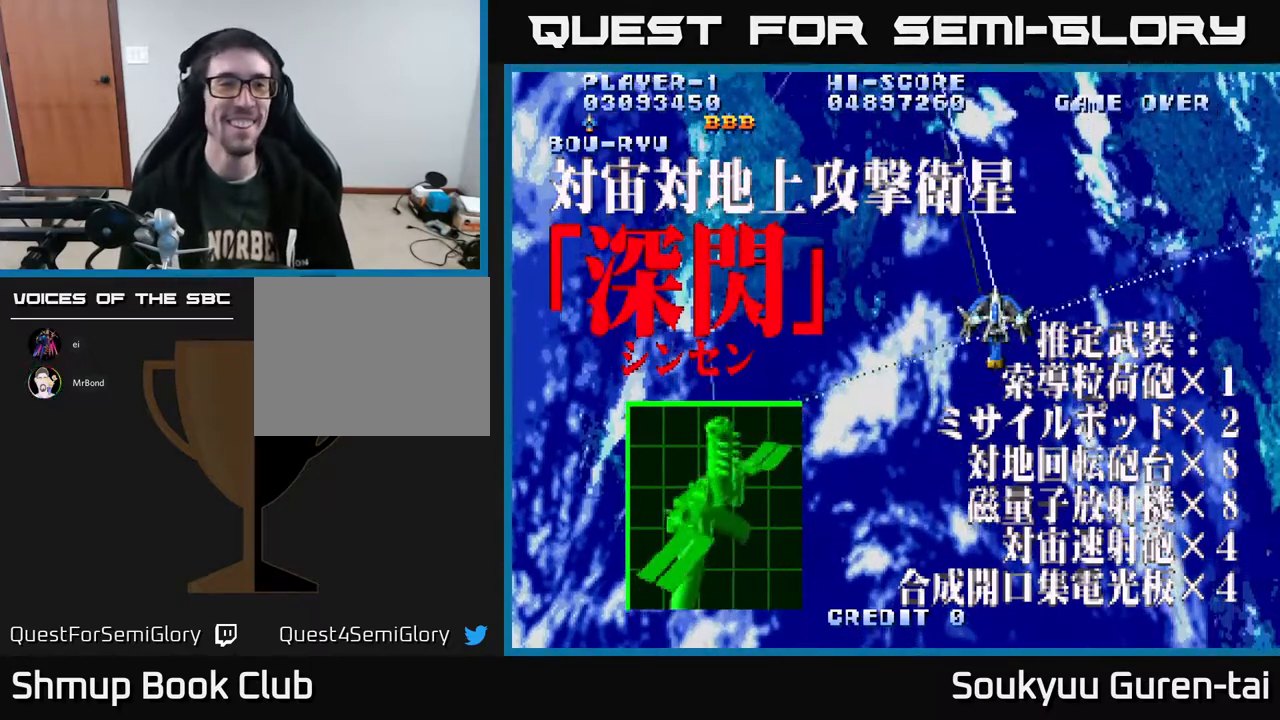
{"buttons": ["A", "DPAD_LEFT"], "right_stick": "center", "events": [[100, "DPAD_LEFT", "down"]]}
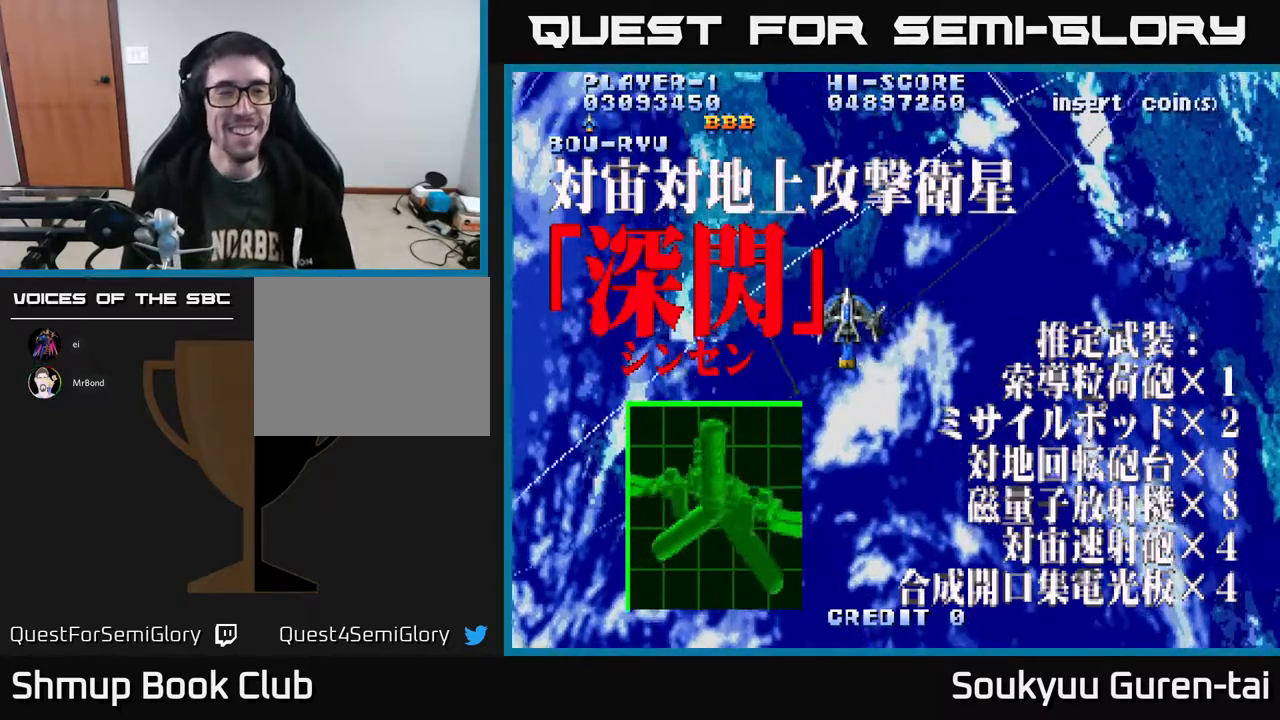
{"buttons": ["A", "DPAD_RIGHT"], "right_stick": "center", "events": [[100, "DPAD_LEFT", "up"], [133, "DPAD_RIGHT", "down"]]}
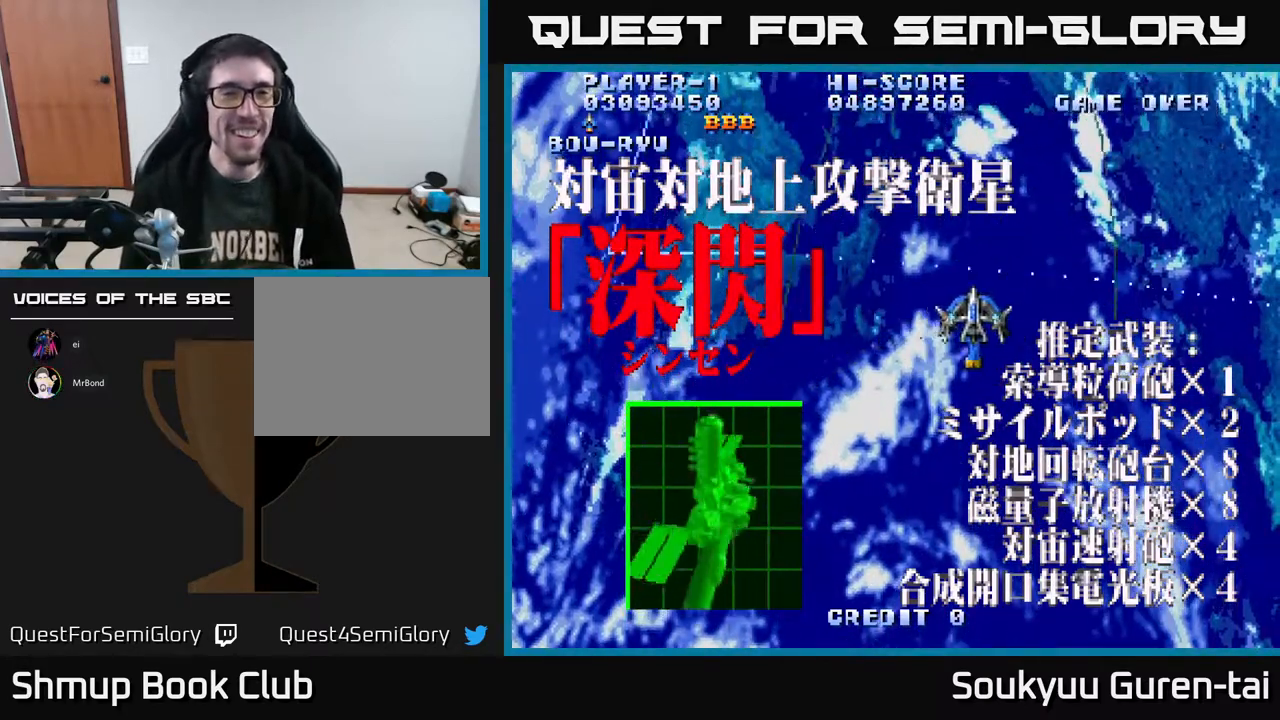
{"buttons": ["A"], "right_stick": "center", "events": [[67, "DPAD_RIGHT", "up"], [83, "DPAD_UP", "down"], [117, "DPAD_LEFT", "down"], [217, "DPAD_LEFT", "up"], [267, "DPAD_UP", "up"]]}
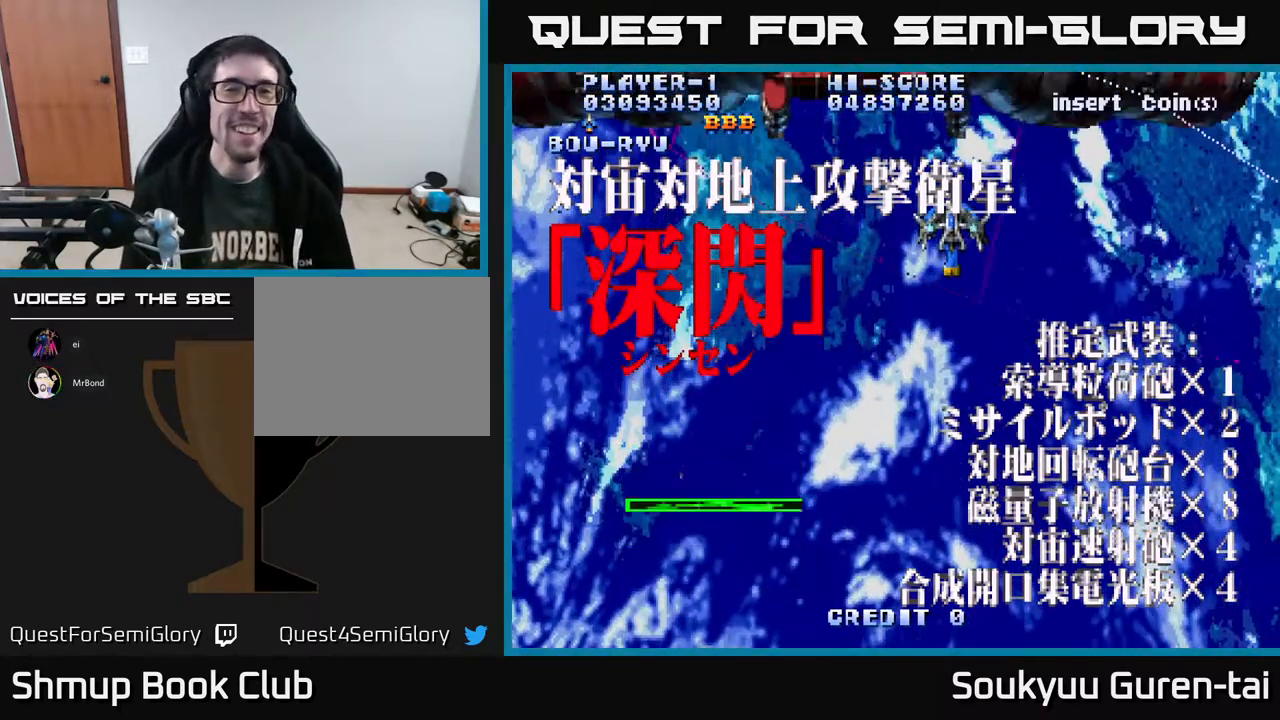
{"buttons": ["A", "DPAD_DOWN"], "right_stick": "center", "events": [[100, "DPAD_LEFT", "down"], [167, "DPAD_UP", "down"], [200, "DPAD_UP", "up"], [233, "DPAD_DOWN", "down"], [250, "DPAD_LEFT", "up"]]}